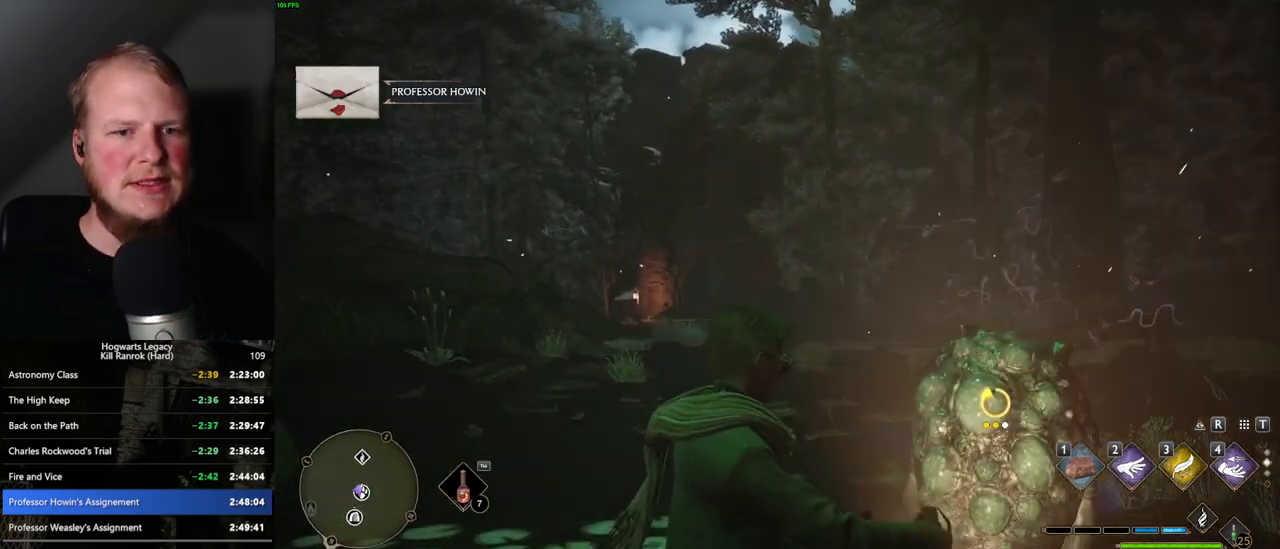
Gameplay with keyboard and mouse; each line is a JSON object with the keys and mouse buttons held at the frame after it. "events" lists presses ("down") and releases ("up") of ".", "/", "0", "1", "2", "3", "4", "5", "6", "7", "8", "9", "a", "alt_l", "alt_r", "b", "backslash", "backspace", "c", "caps_lock", "comma", "ctrl_l", "ctrl_r", "d", "e", "equals", "escape", "f", "f1", "f10", "f11", "f12", "f2", "f3", "f4", "f5", "f6", "f7", "f8", "f9", "g", "h", "i", "j", "k", "l", "lbracket", "m", "minus", "n", "o", "p", "q", "quote", "r", "rbracket", "return", "s", "semicolon", "shift_l", "shift_r", "space", "super_l", "super_r", "t", "tab", "tilde", "u", "v", "w", "x", "y", "z", "mouse_left", "mouse_wheel", "mouse_right", "mouse_mb4" and "mouse_mb5" between this image and that frame as [ms after this image, input, new state], when the widget could be followed in between. "mouse_left", "mouse_wheel", "mouse_right", "mouse_mb4", "mouse_mb5" = the "left", "wheel", "right", "mb4", "mb5" buttons of the "mouse" list. No other keys are recorded. "wheel" means that the mouse wheel is clicked or scrolled. Mouse movement is not recorded.
{"keys": [], "mouse": [], "events": [[167, "f", "down"], [267, "f", "up"], [350, "f", "down"], [433, "f", "up"]]}
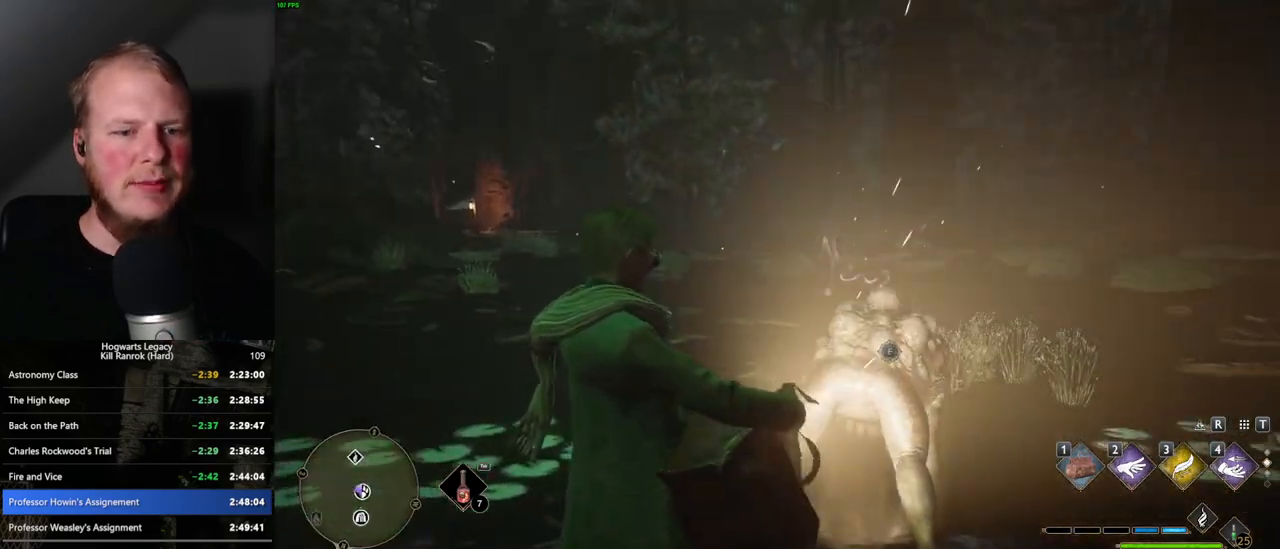
{"keys": [], "mouse": [], "events": []}
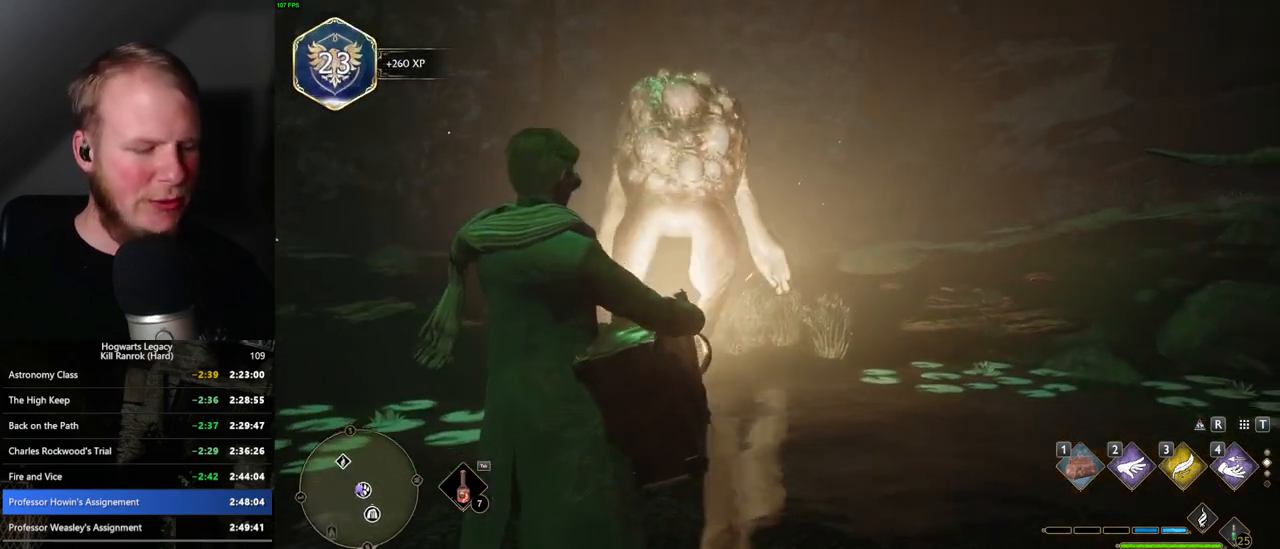
{"keys": [], "mouse": [], "events": []}
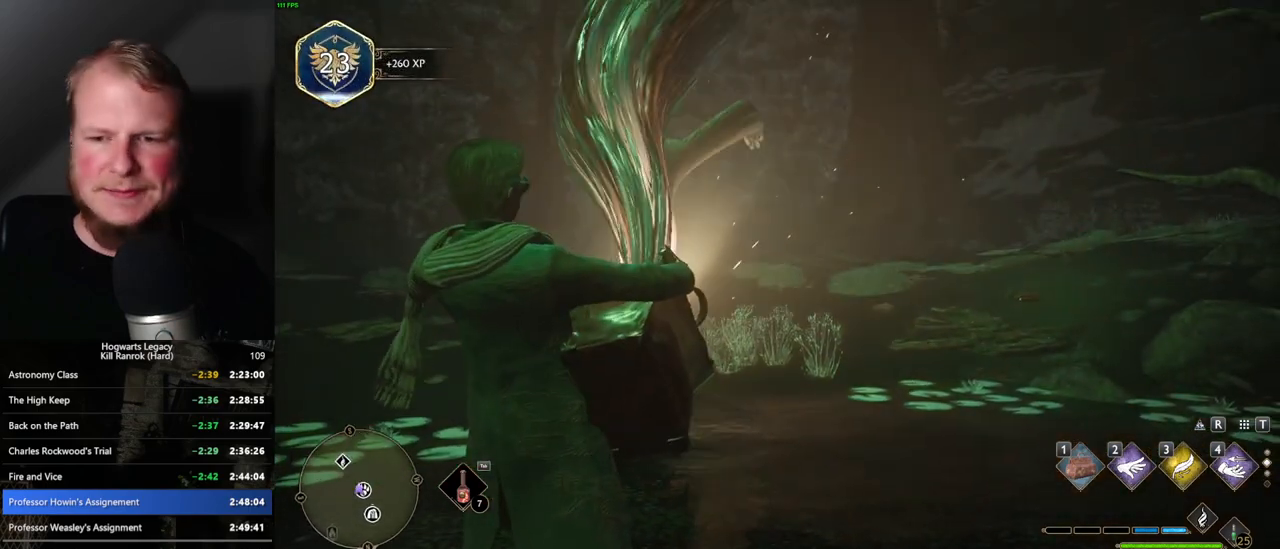
{"keys": [], "mouse": [], "events": []}
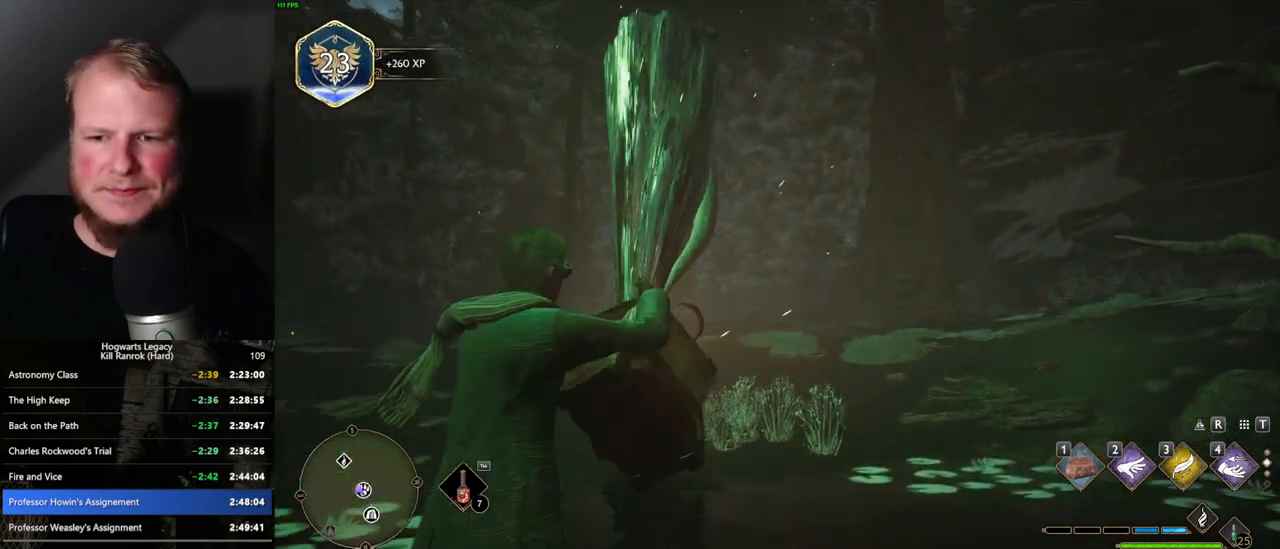
{"keys": [], "mouse": [], "events": []}
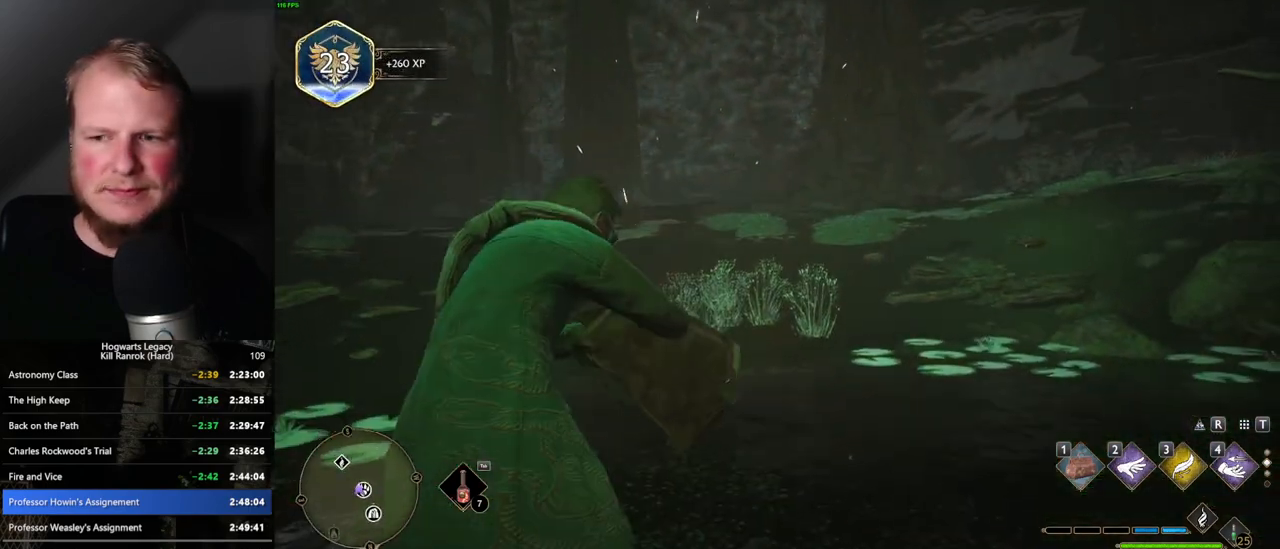
{"keys": [], "mouse": [], "events": []}
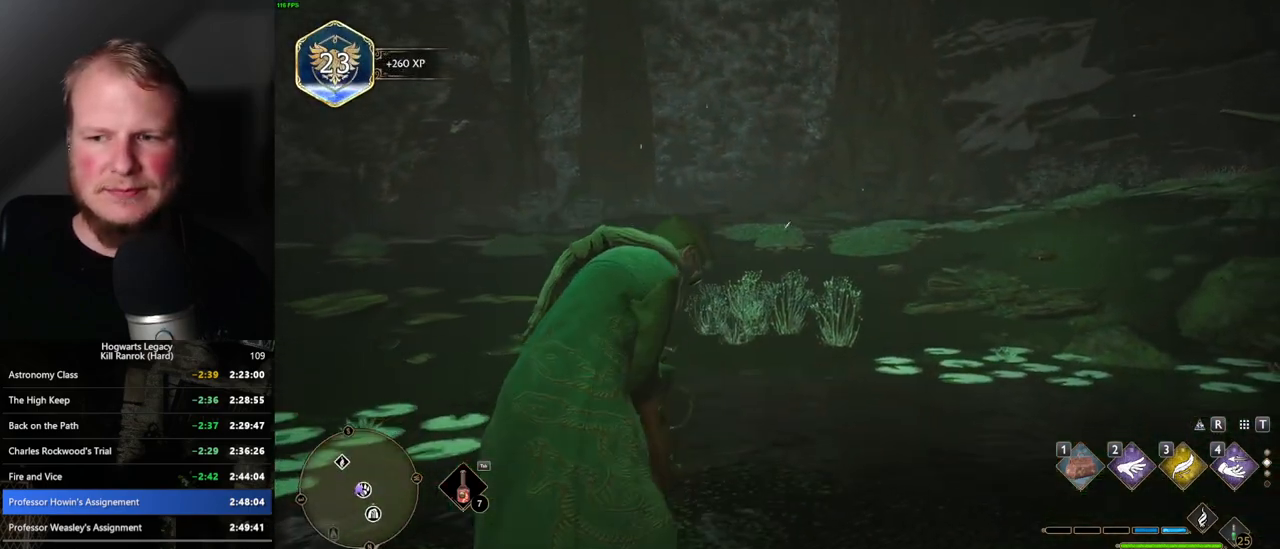
{"keys": [], "mouse": [], "events": []}
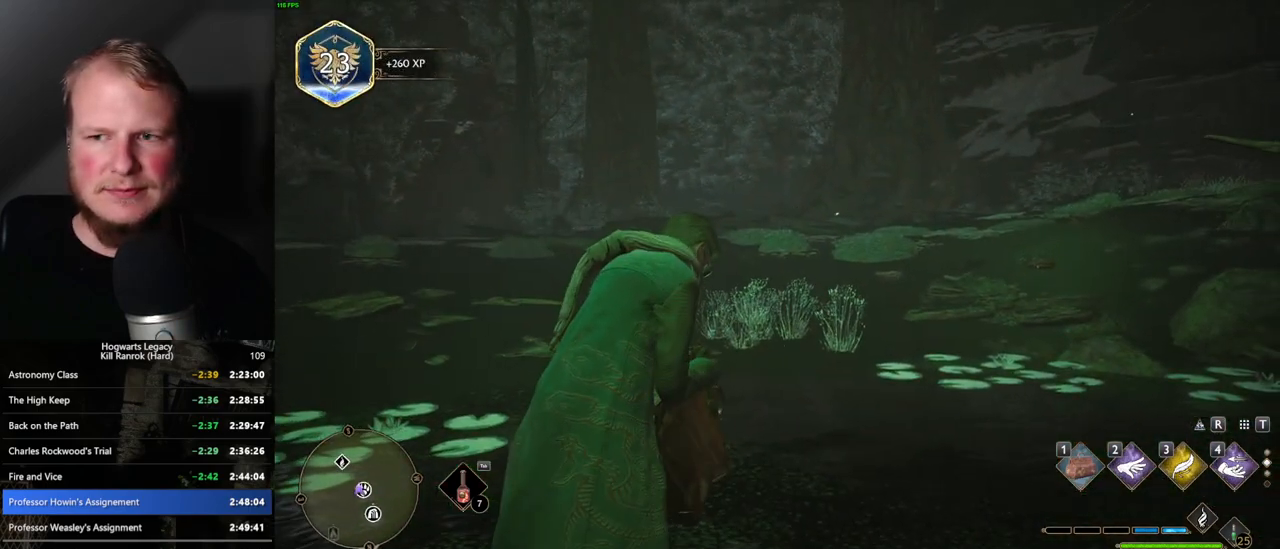
{"keys": [], "mouse": [], "events": []}
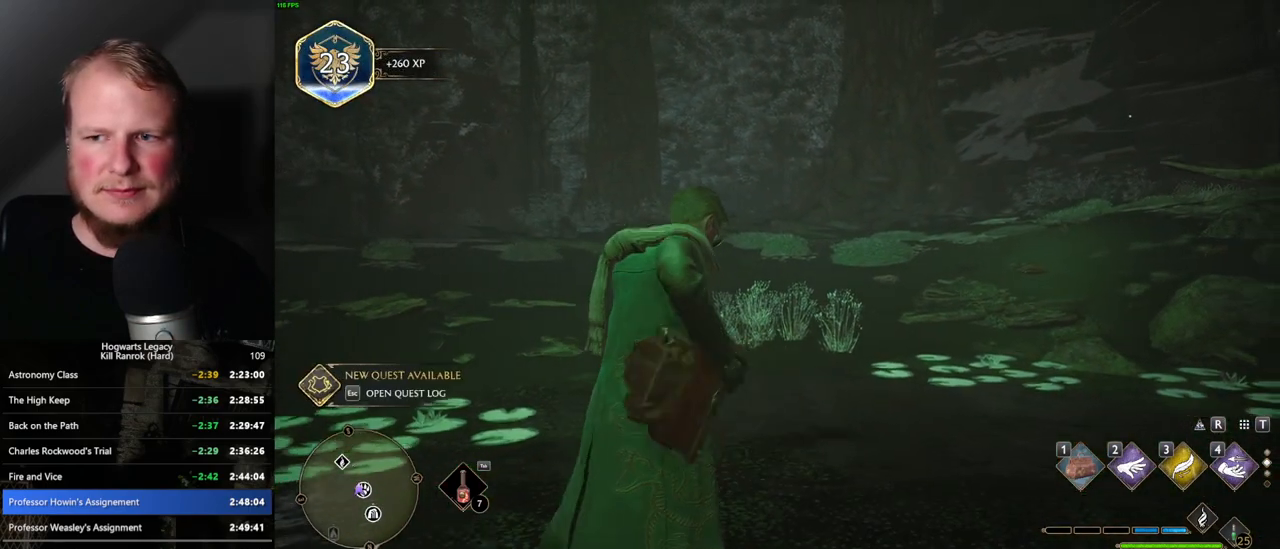
{"keys": [], "mouse": [], "events": [[367, "m", "down"], [433, "m", "up"]]}
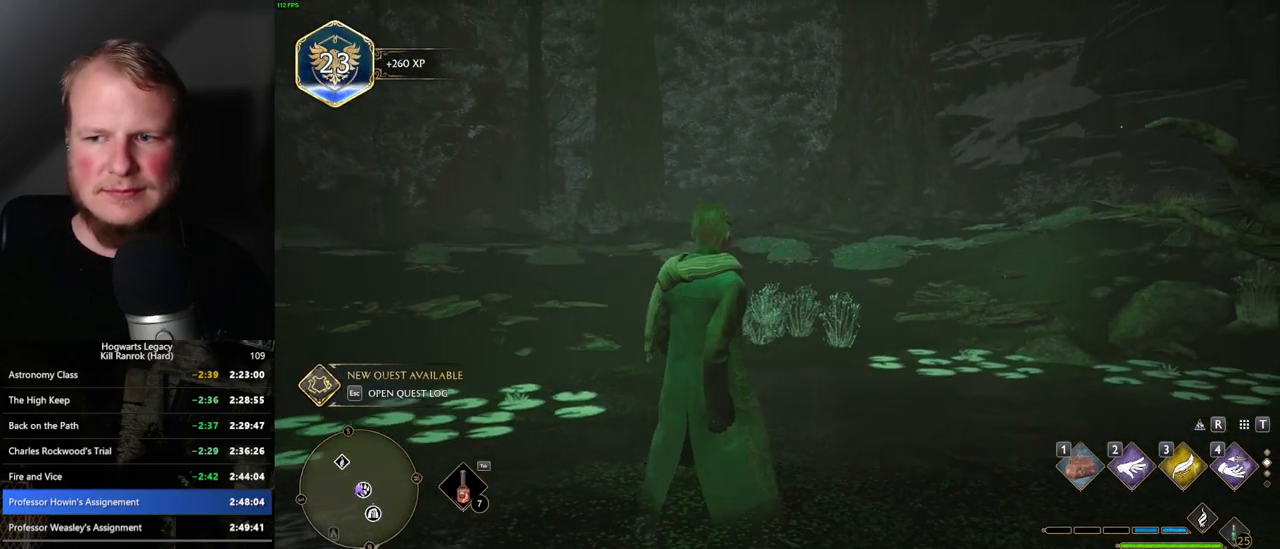
{"keys": [], "mouse": [], "events": [[67, "m", "down"], [133, "m", "up"], [250, "m", "down"], [333, "m", "up"], [433, "m", "down"], [500, "m", "up"]]}
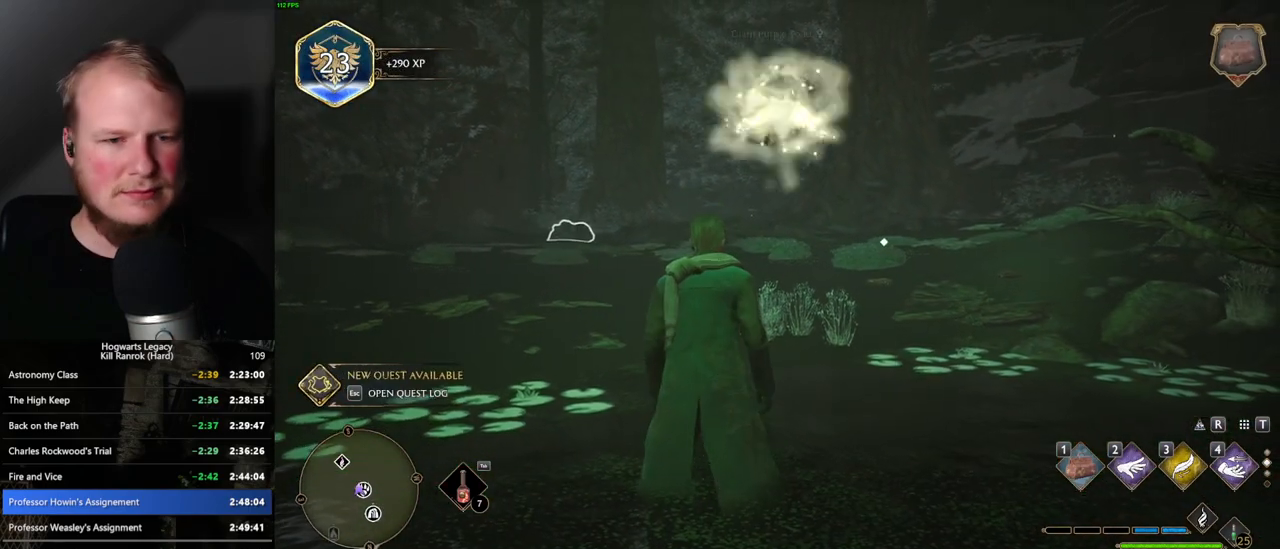
{"keys": [], "mouse": [], "events": [[117, "m", "down"], [167, "m", "up"]]}
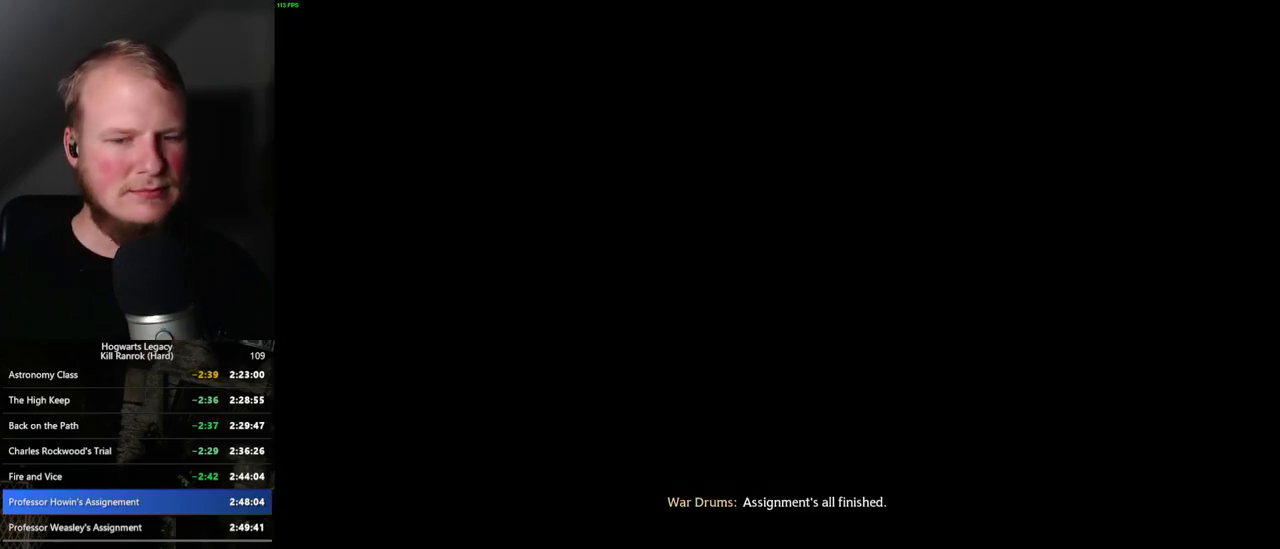
{"keys": [], "mouse": [], "events": []}
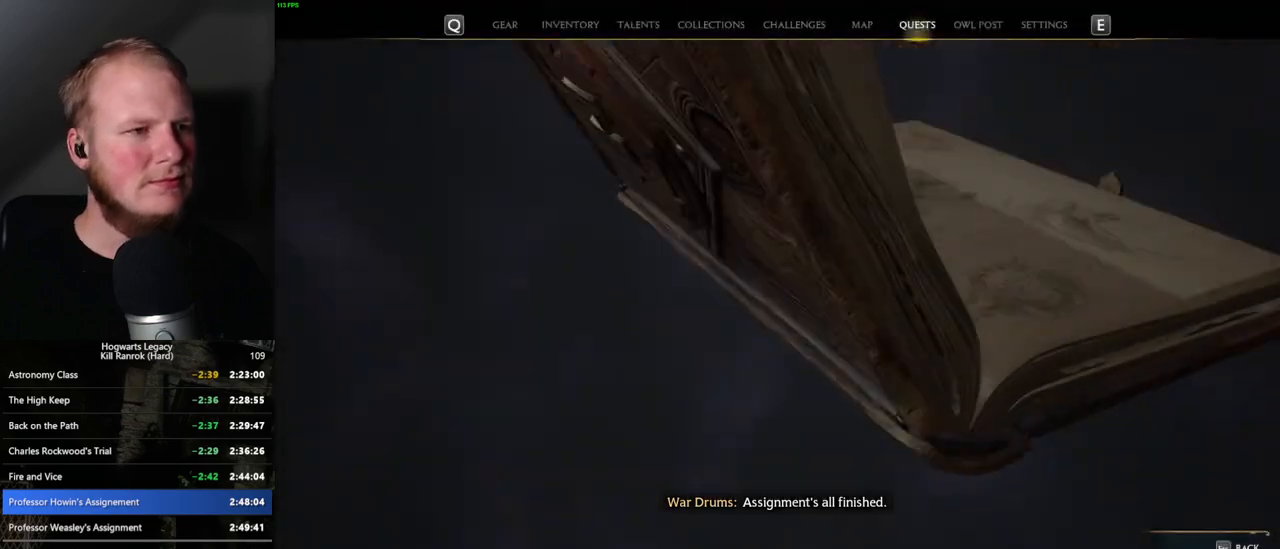
{"keys": ["m"], "mouse": [], "events": [[400, "m", "down"]]}
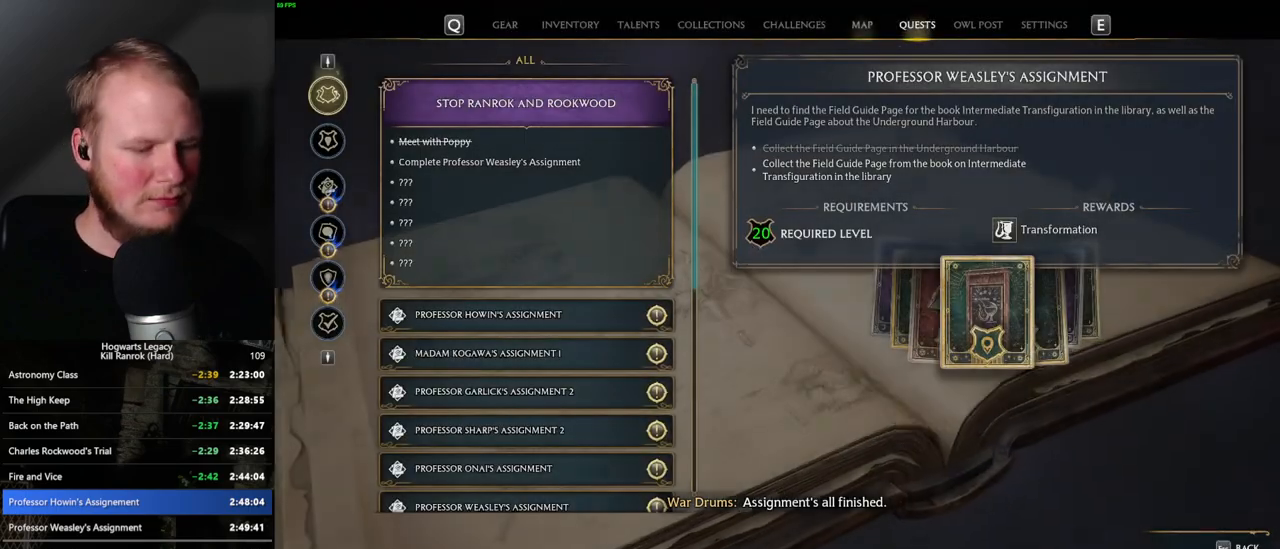
{"keys": [], "mouse": [], "events": [[17, "m", "up"]]}
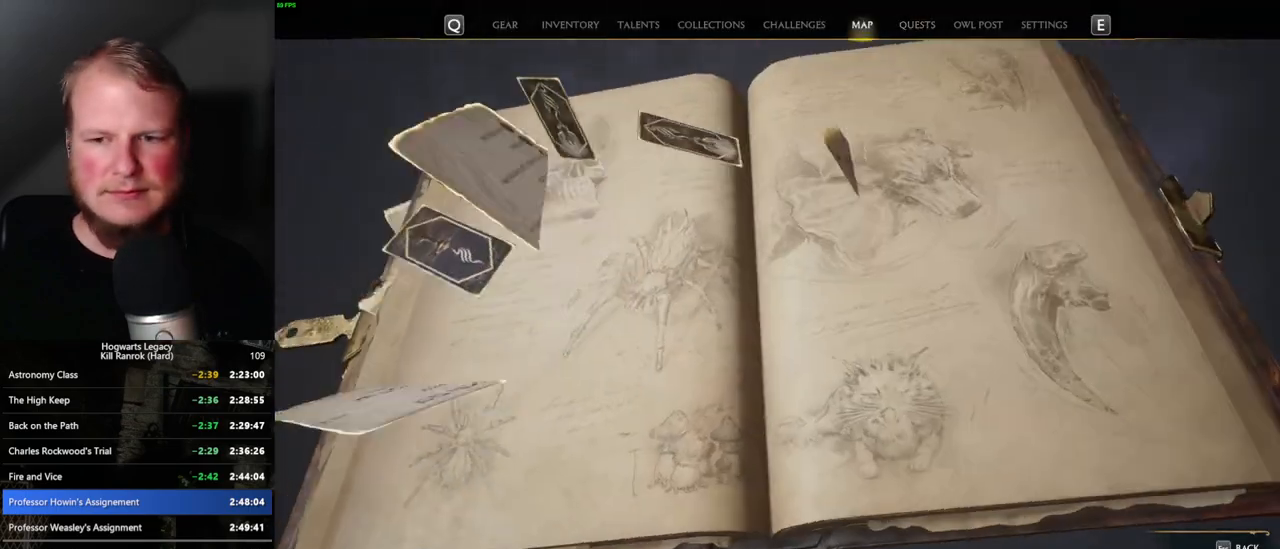
{"keys": [], "mouse": [], "events": []}
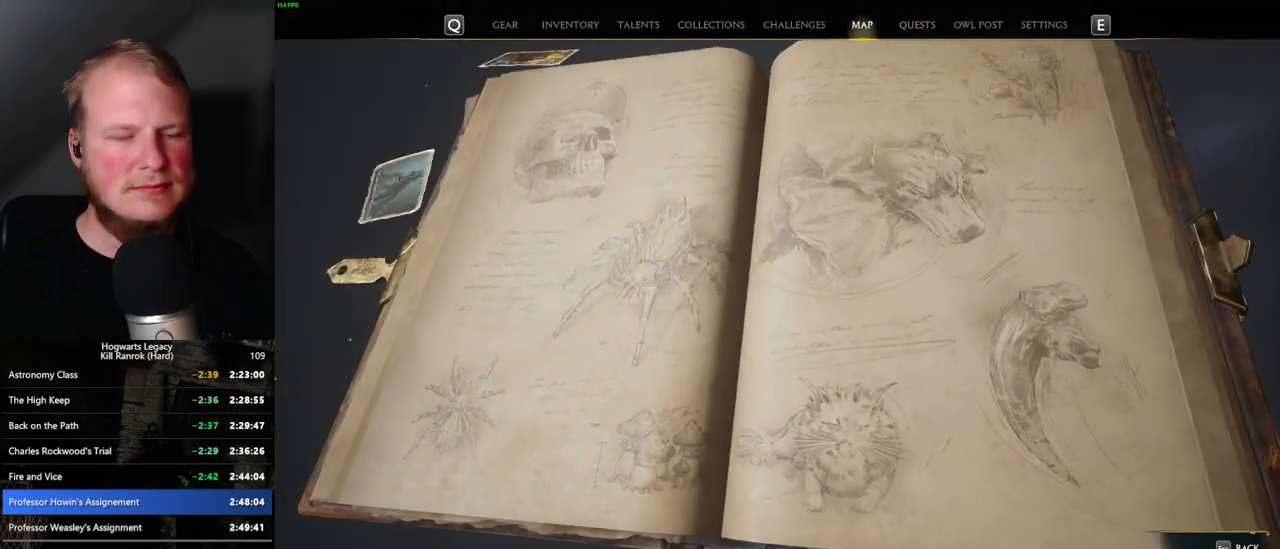
{"keys": [], "mouse": [], "events": []}
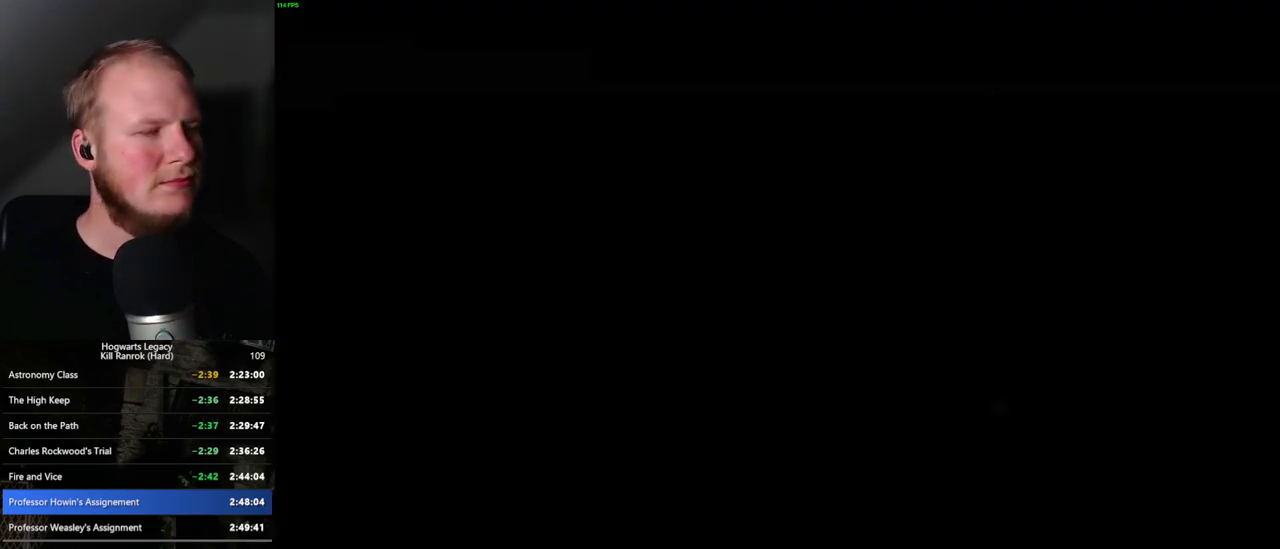
{"keys": [], "mouse": [], "events": []}
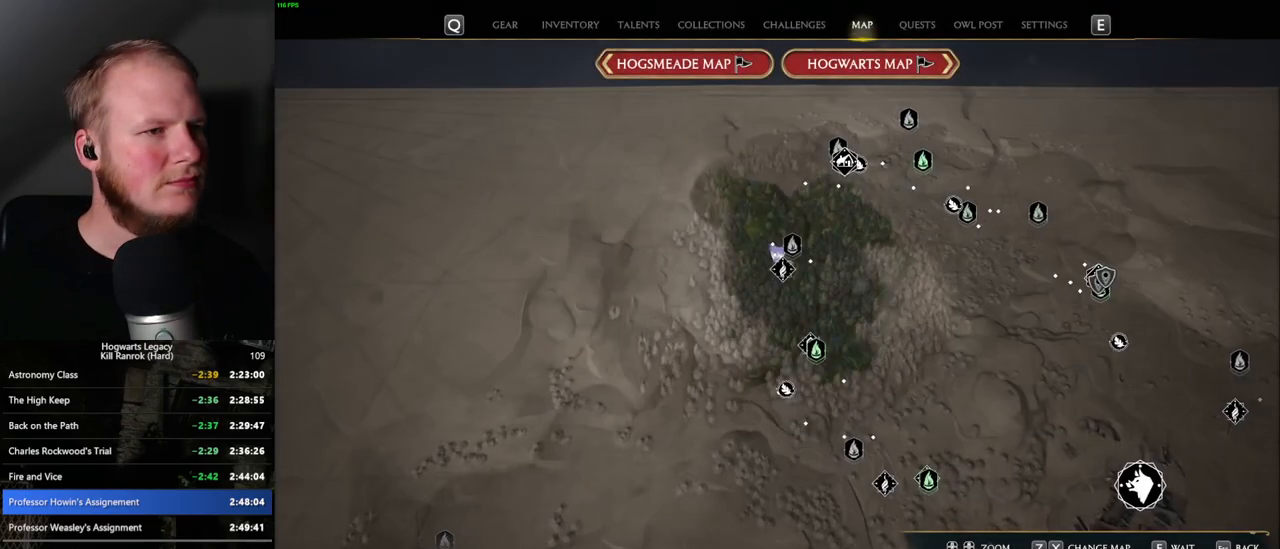
{"keys": [], "mouse": [], "events": [[300, "x", "down"], [417, "x", "up"]]}
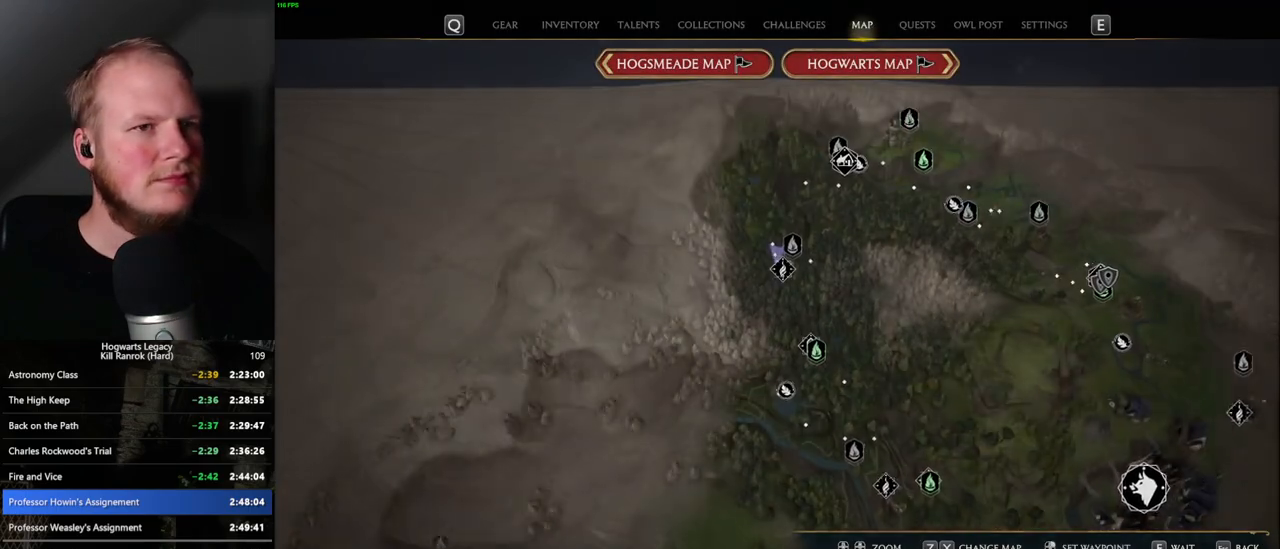
{"keys": [], "mouse": [], "events": []}
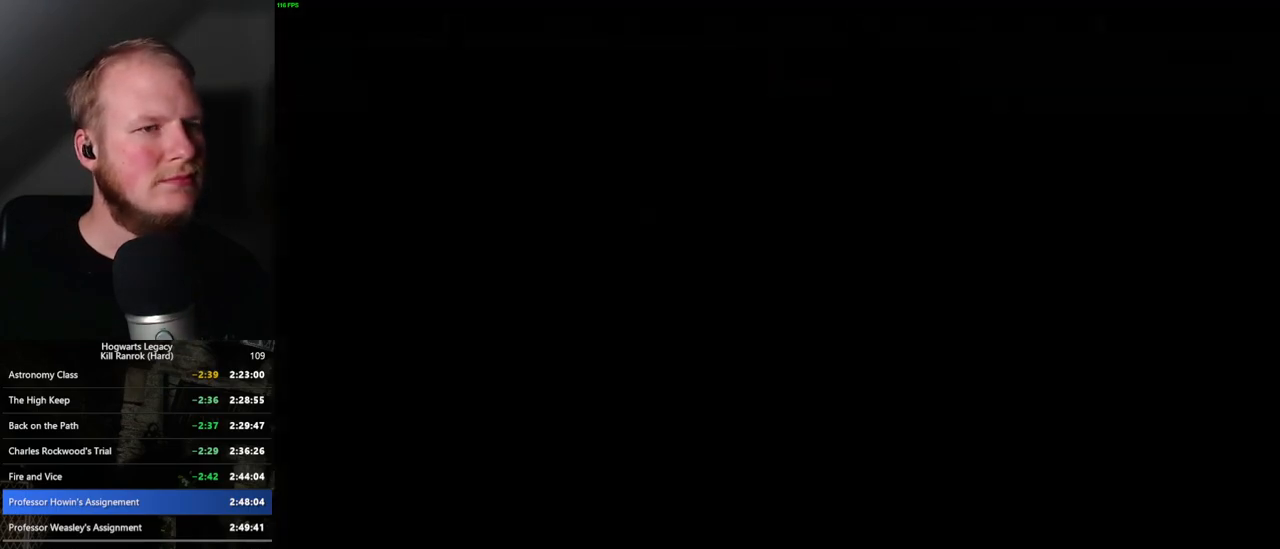
{"keys": [], "mouse": [], "events": []}
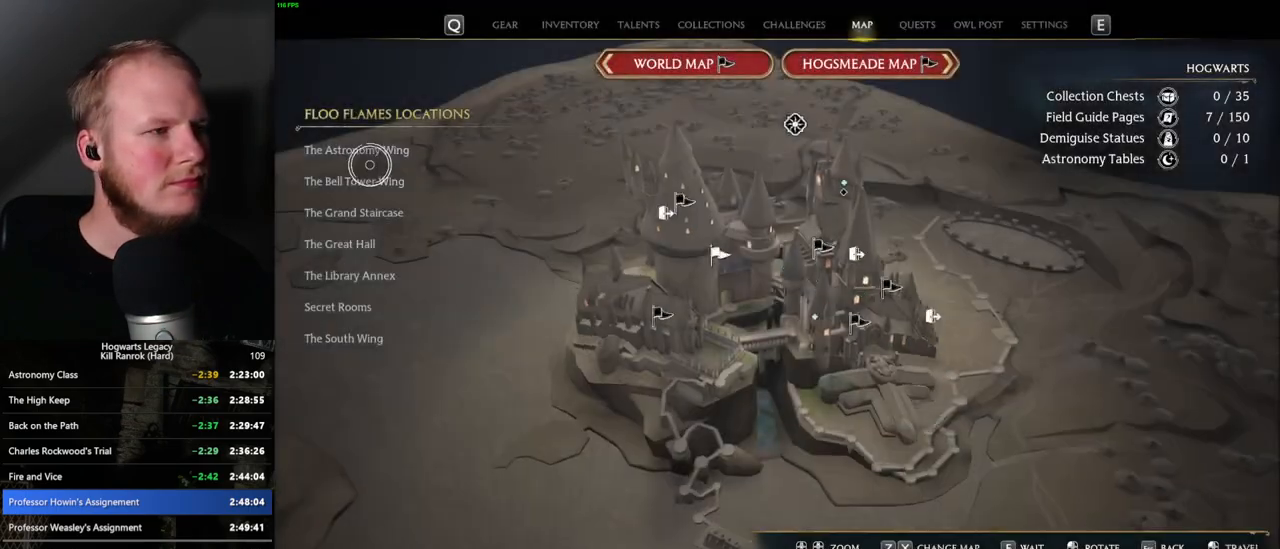
{"keys": [], "mouse": [], "events": [[217, "mouse_left", "down"], [317, "mouse_left", "up"]]}
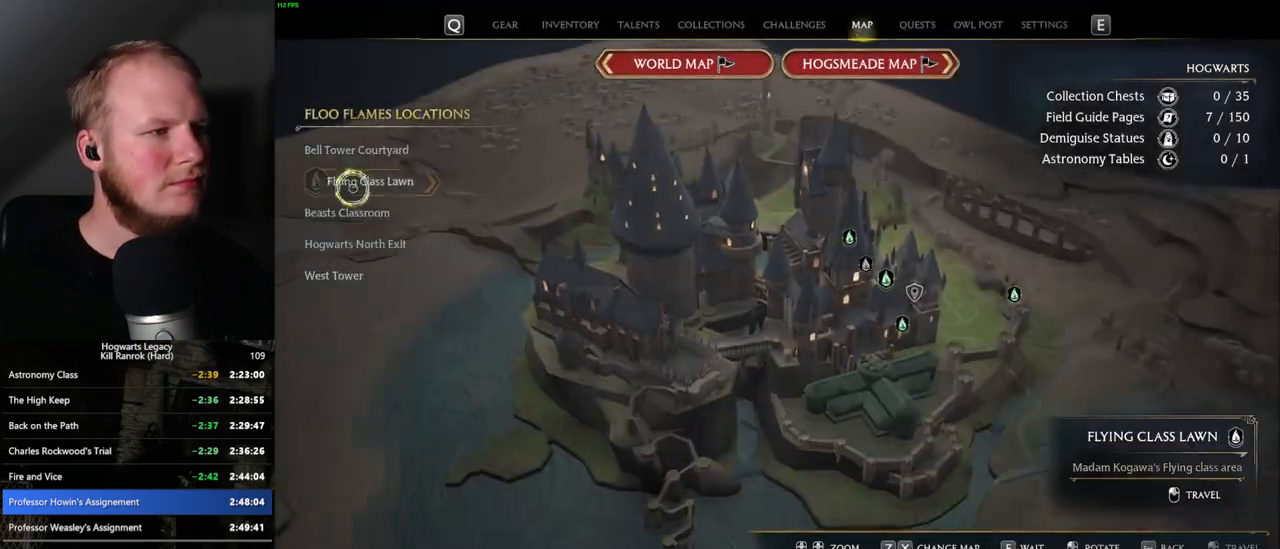
{"keys": [], "mouse": [], "events": [[283, "mouse_left", "down"], [383, "mouse_left", "up"]]}
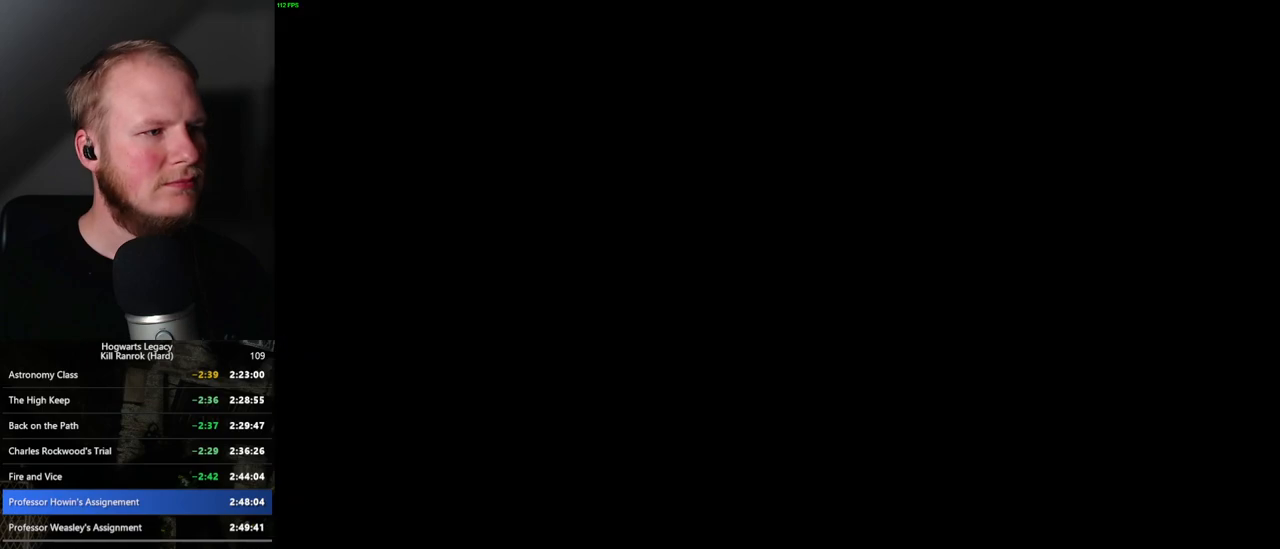
{"keys": [], "mouse": [], "events": []}
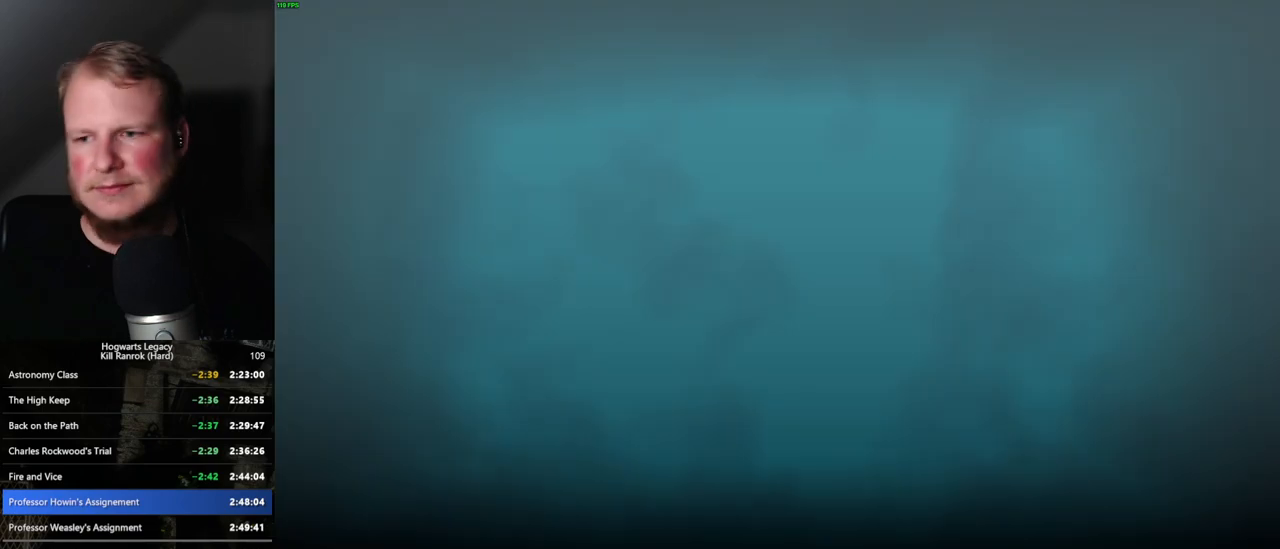
{"keys": [], "mouse": [], "events": []}
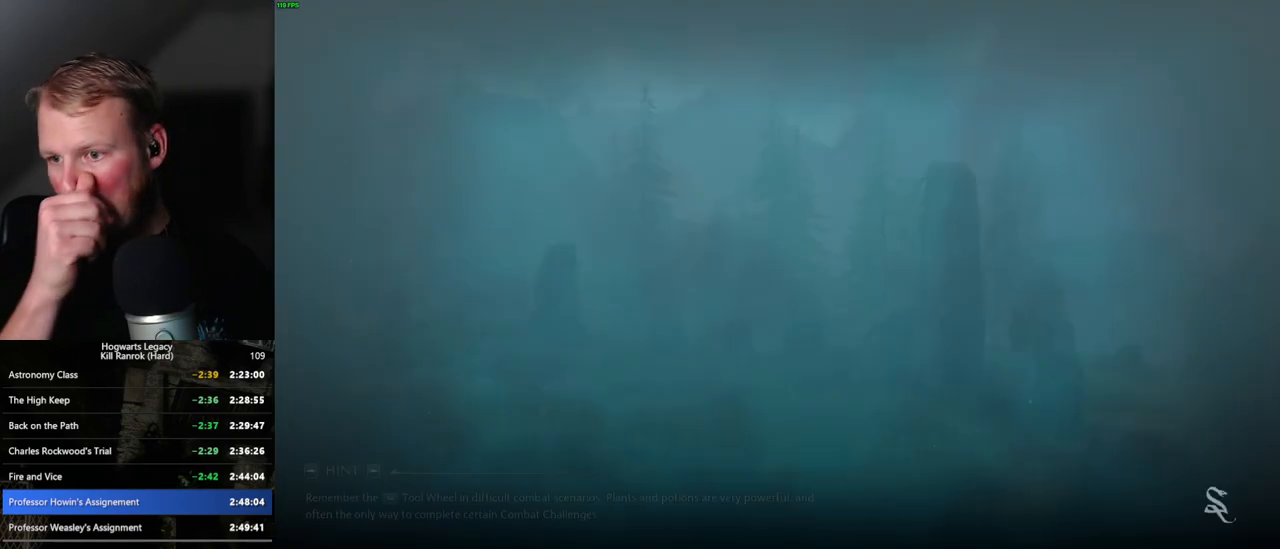
{"keys": [], "mouse": [], "events": []}
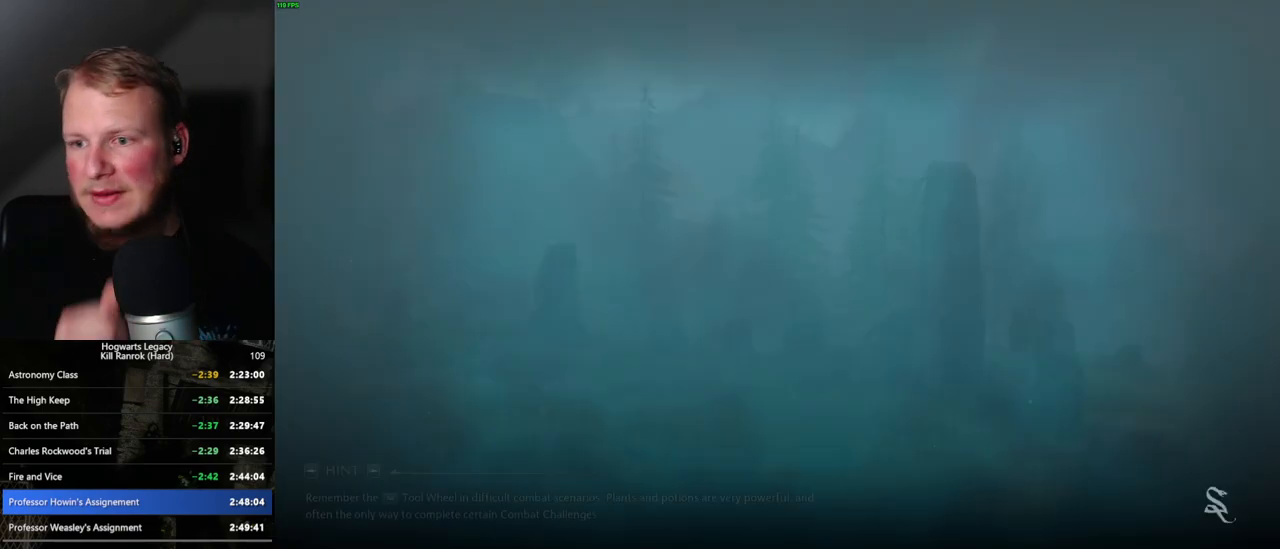
{"keys": [], "mouse": [], "events": []}
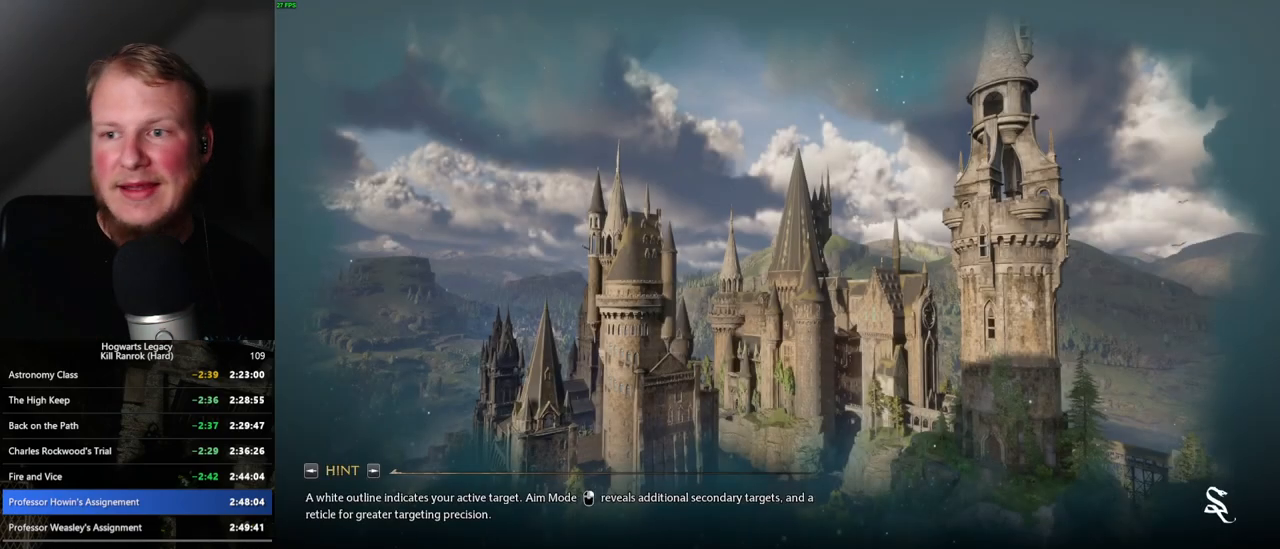
{"keys": [], "mouse": [], "events": []}
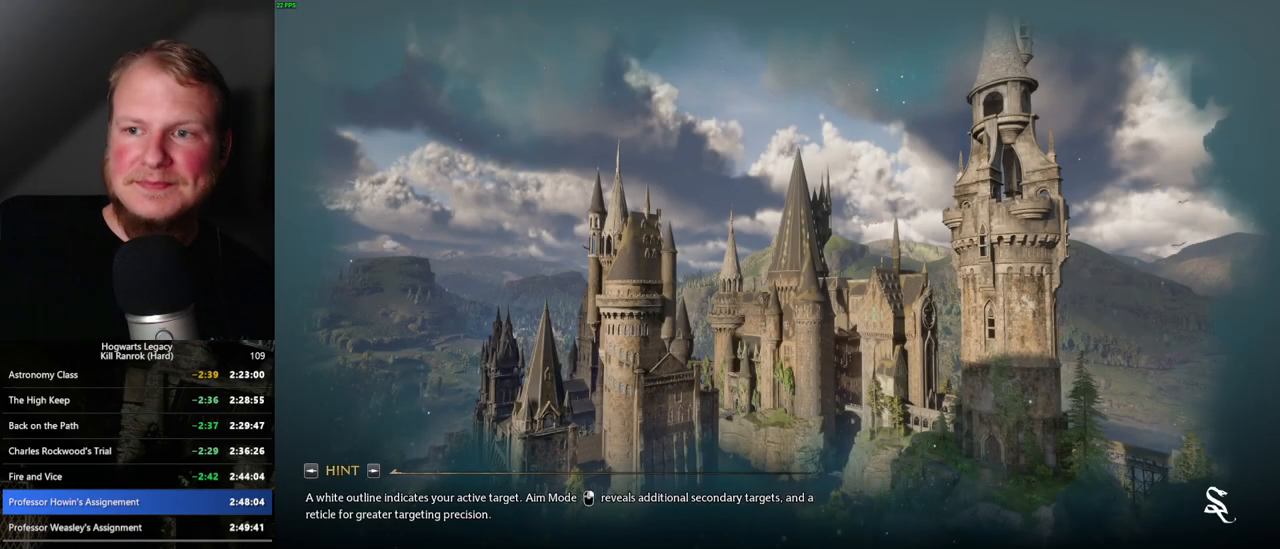
{"keys": [], "mouse": [], "events": []}
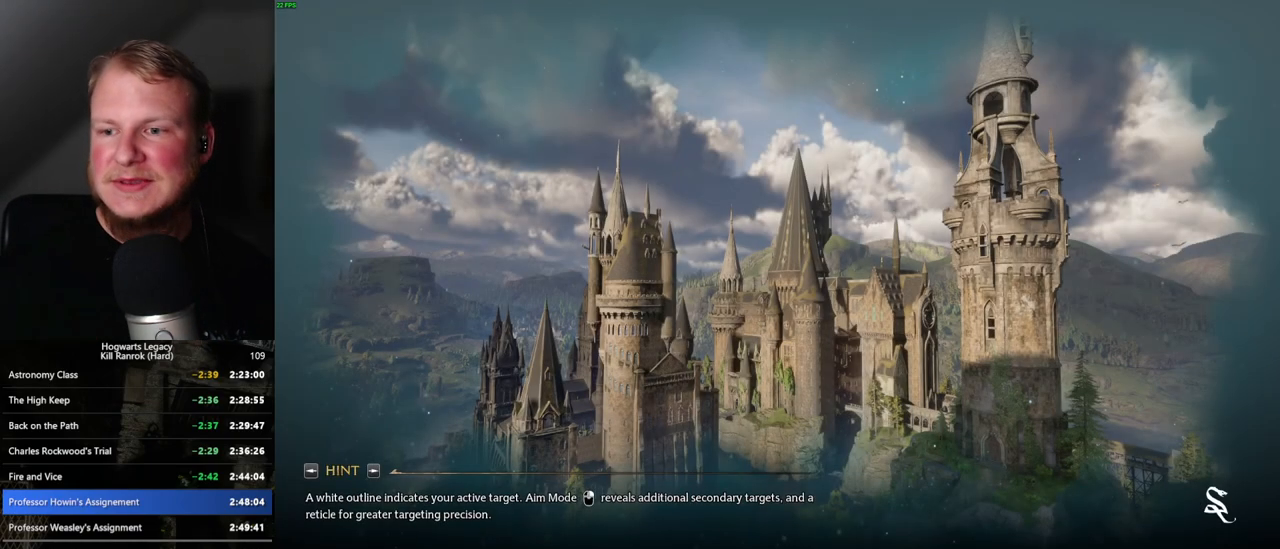
{"keys": [], "mouse": [], "events": []}
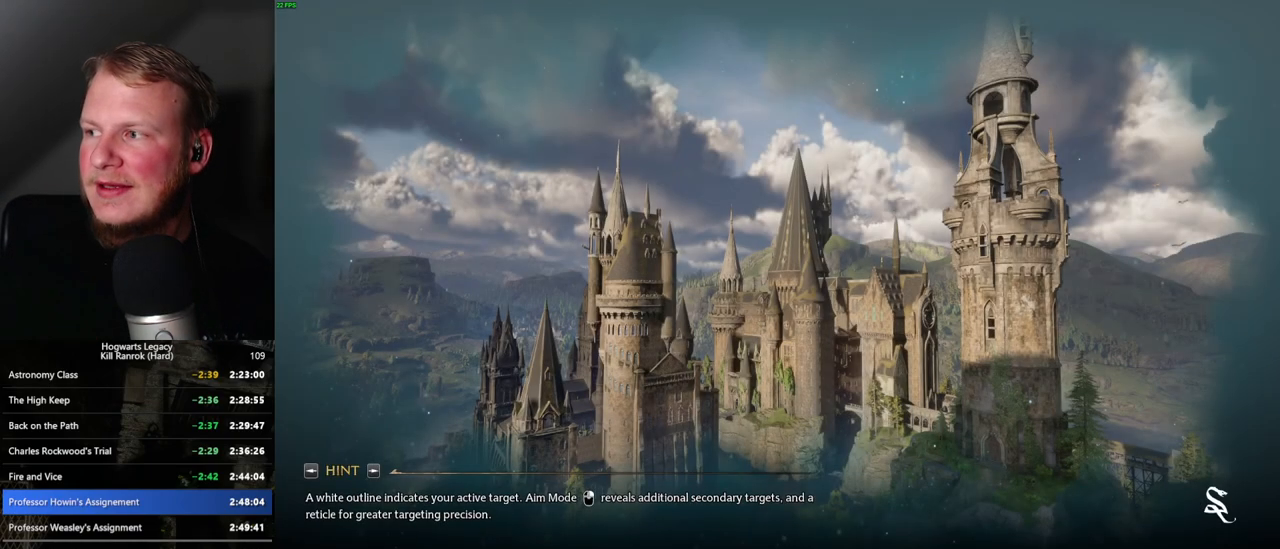
{"keys": [], "mouse": [], "events": []}